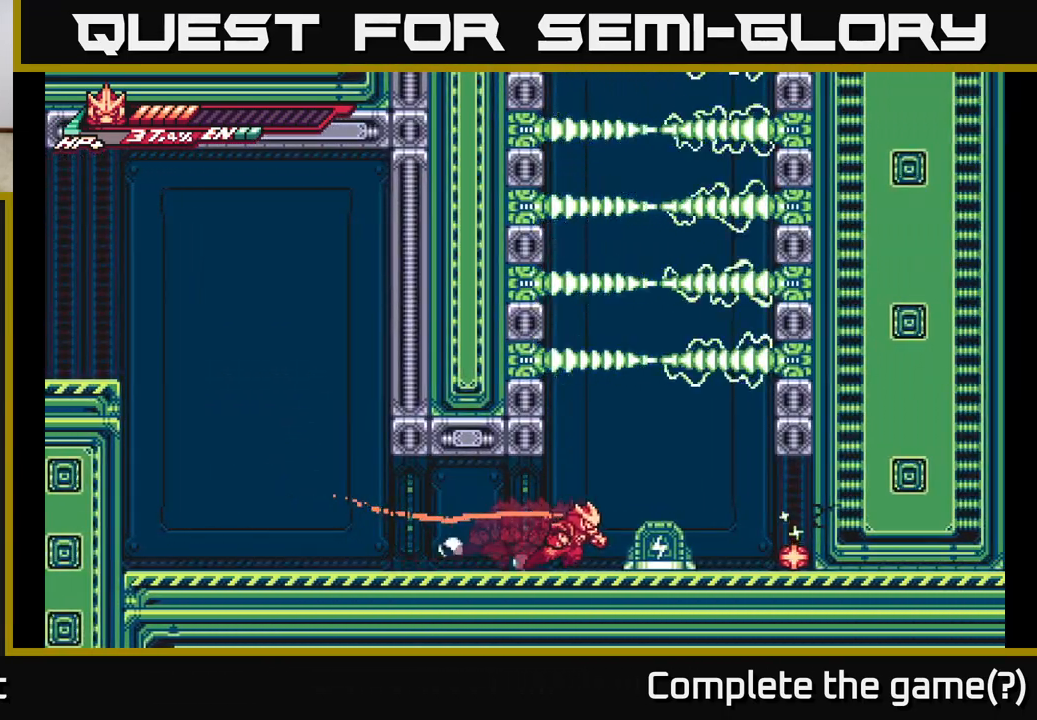
Gameplay with a controller (Xbox layout); each line is a JSON object with the inputs held at the frame after it. "events" lists button and stick changes between this image and that frame as [ms after this image, input, new state], when the widget could be followed in between.
{"buttons": [], "left_stick": "left", "right_stick": "center", "events": [[450, "L2", "up"], [467, "left_stick", "left"]]}
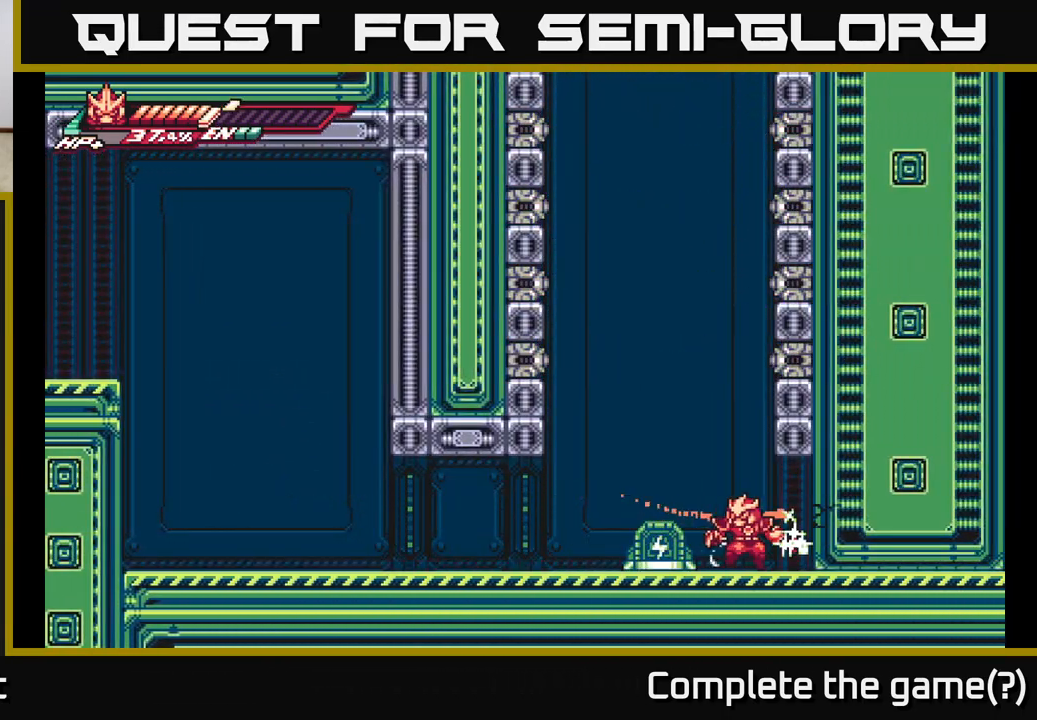
{"buttons": ["A", "L2"], "left_stick": "left", "right_stick": "center", "events": [[33, "L2", "down"], [100, "A", "down"], [383, "A", "up"], [433, "A", "down"]]}
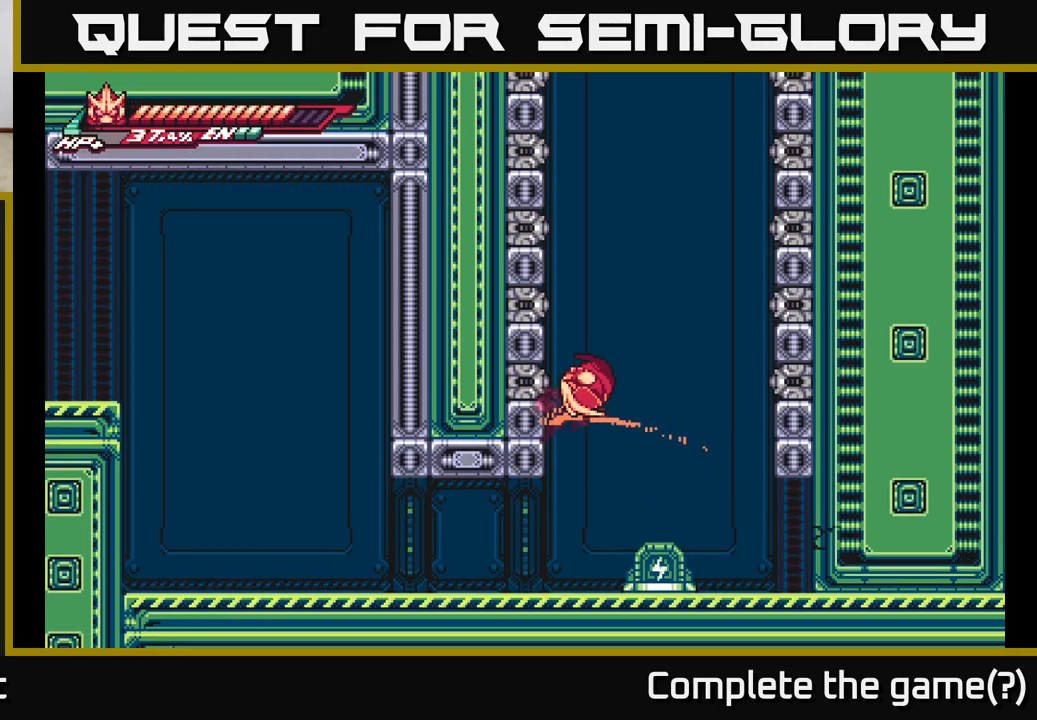
{"buttons": ["A", "L2"], "left_stick": "left", "right_stick": "center", "events": [[150, "A", "up"], [183, "A", "down"], [417, "A", "up"], [467, "A", "down"]]}
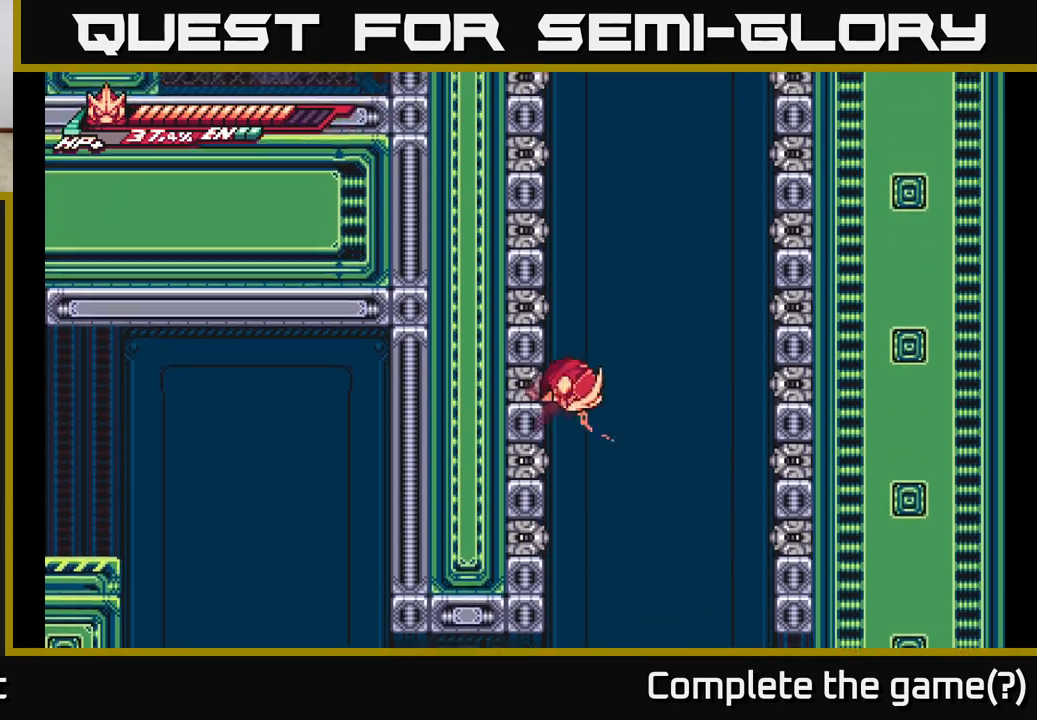
{"buttons": ["A", "L2"], "left_stick": "left", "right_stick": "center", "events": [[167, "A", "up"], [200, "A", "down"], [400, "A", "up"], [433, "A", "down"]]}
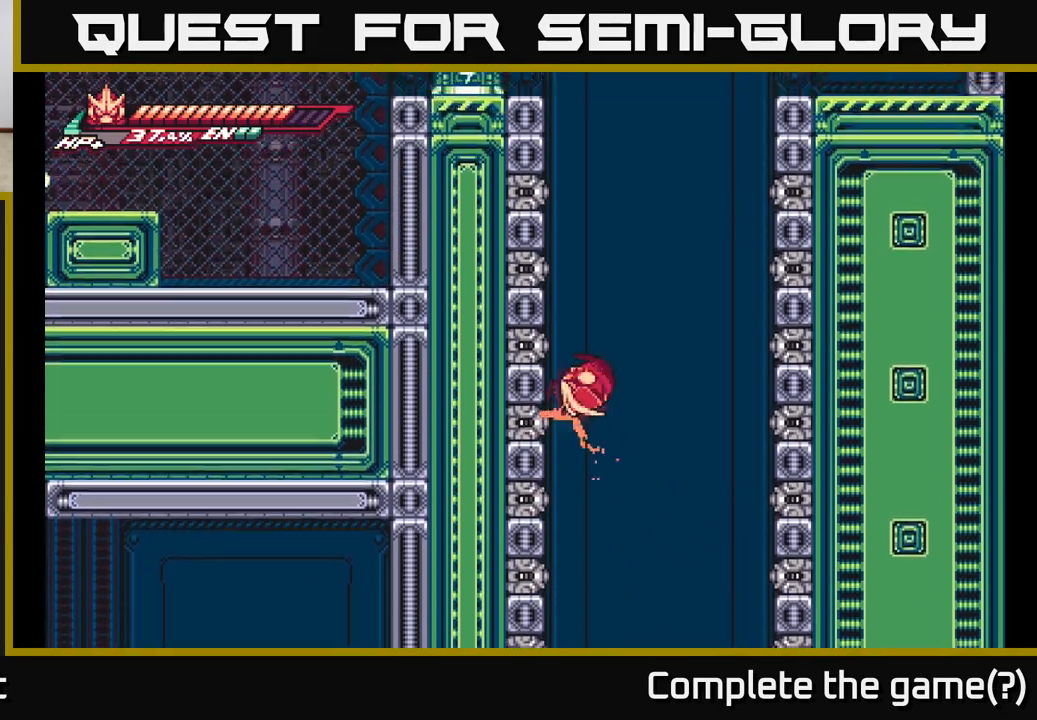
{"buttons": ["A", "L2"], "left_stick": "left", "right_stick": "center", "events": [[133, "A", "up"], [183, "A", "down"], [350, "A", "up"], [400, "A", "down"]]}
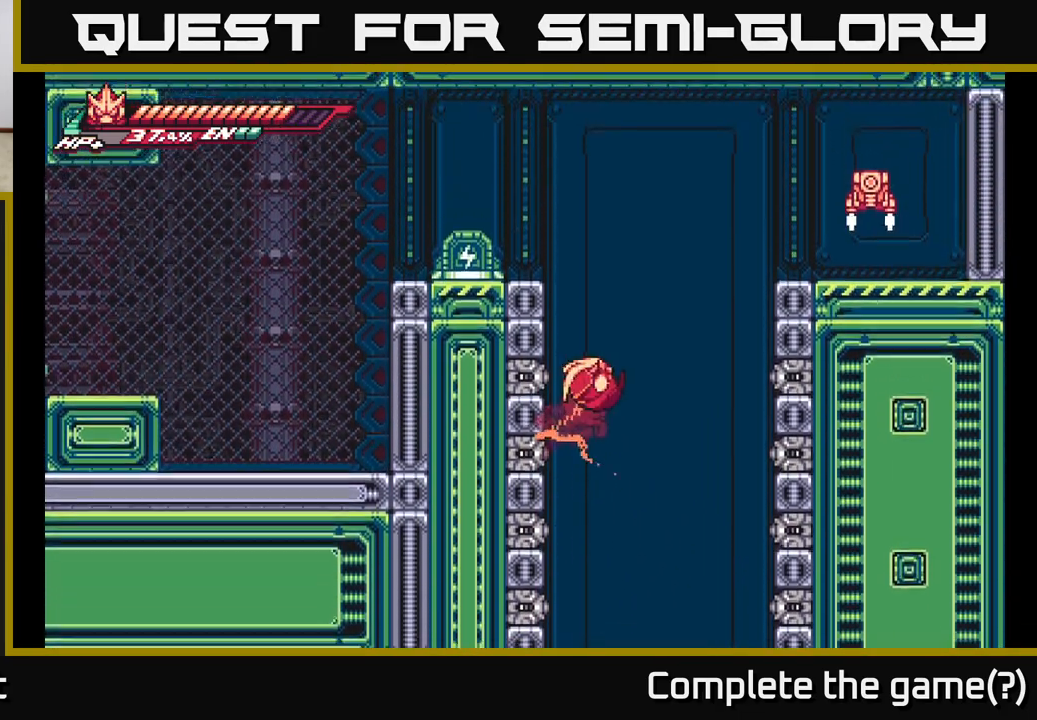
{"buttons": ["A", "L2"], "left_stick": "right", "right_stick": "center", "events": [[67, "A", "up"], [133, "A", "down"], [267, "A", "up"], [383, "left_stick", "right"], [400, "A", "down"]]}
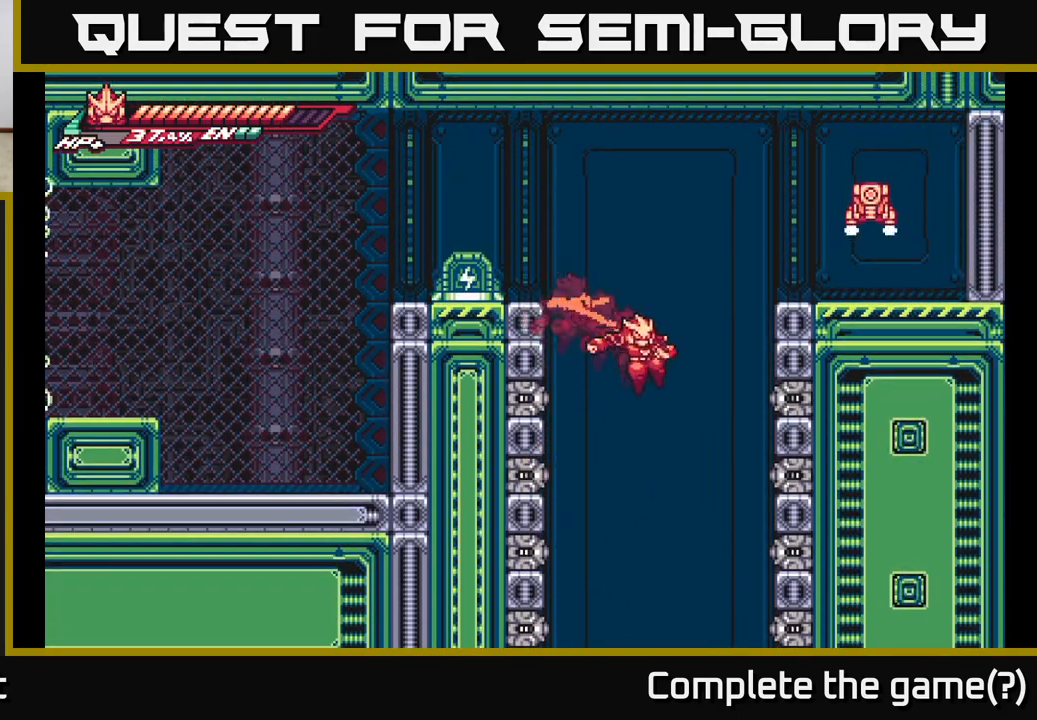
{"buttons": ["A", "L2"], "left_stick": "right", "right_stick": "center", "events": [[200, "A", "up"], [267, "A", "down"], [417, "A", "up"], [467, "A", "down"]]}
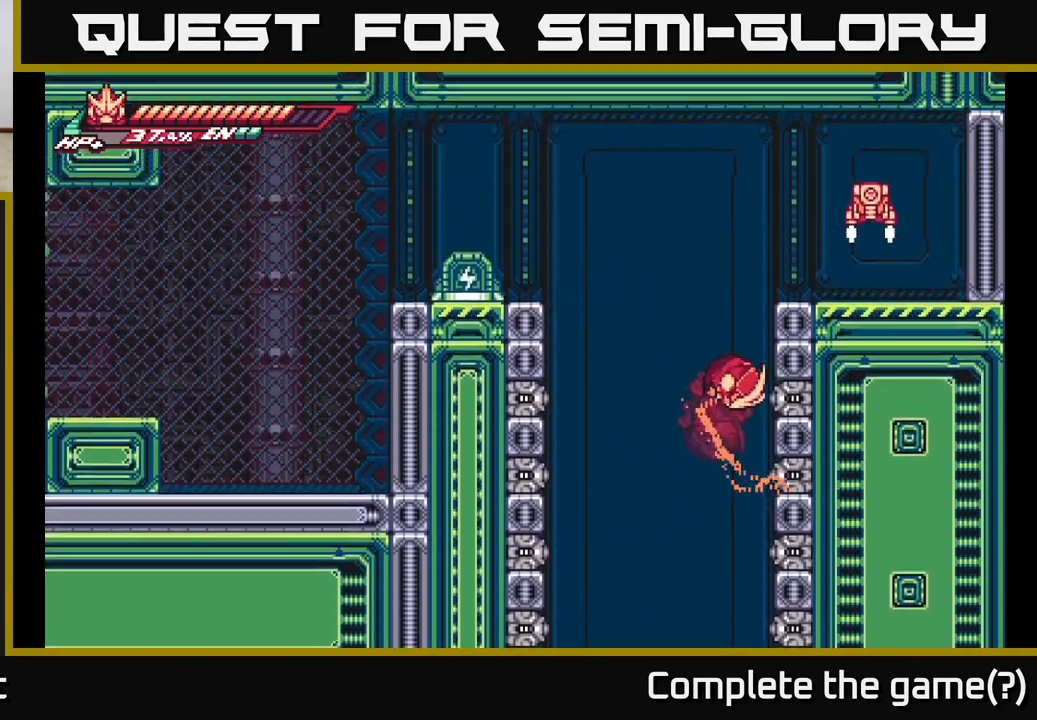
{"buttons": ["A", "X", "L2"], "left_stick": "right", "right_stick": "center", "events": [[183, "A", "up"], [250, "A", "down"], [500, "X", "down"]]}
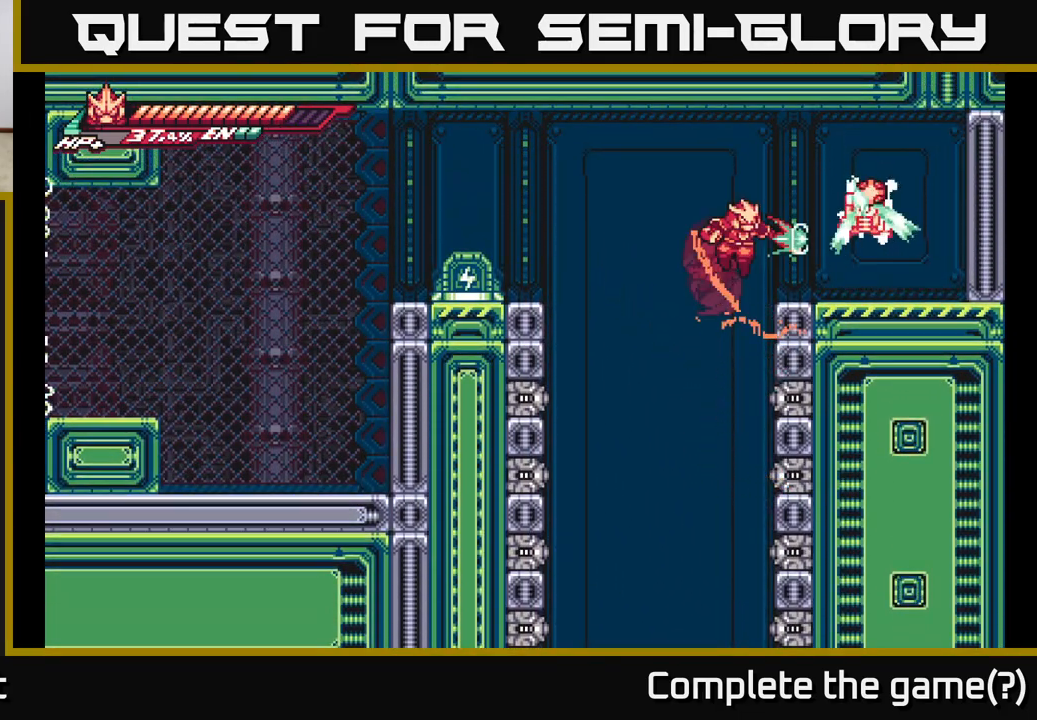
{"buttons": [], "left_stick": "left", "right_stick": "center", "events": [[167, "X", "up"], [217, "A", "up"], [217, "L2", "up"], [383, "A", "down"], [433, "left_stick", "center"], [467, "A", "up"], [500, "left_stick", "left"]]}
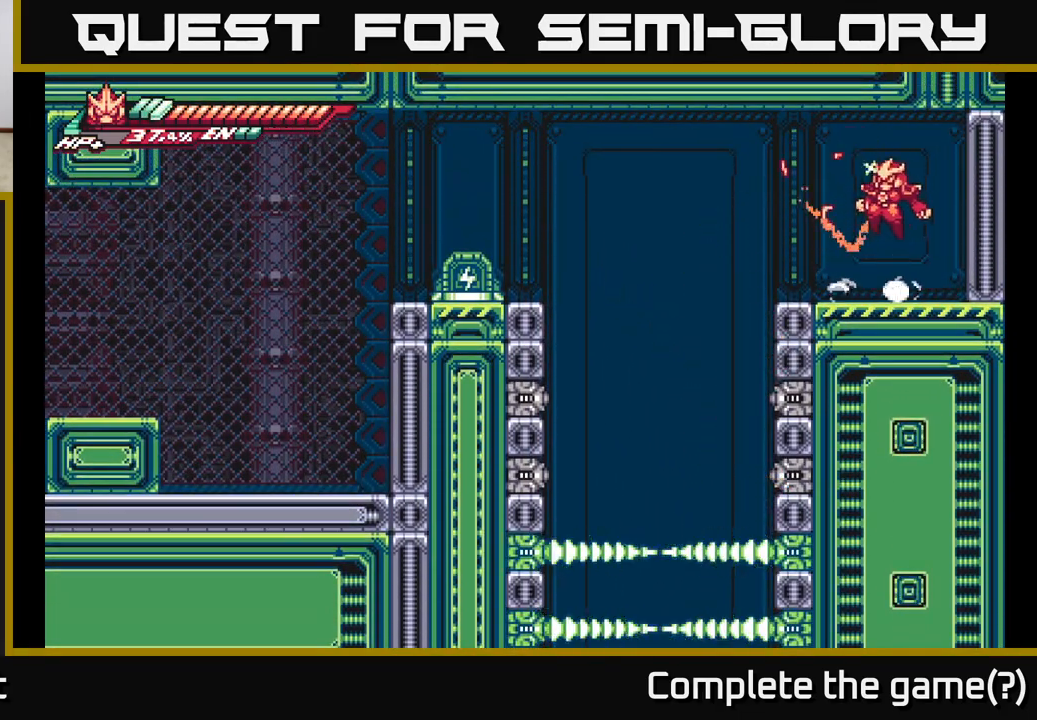
{"buttons": ["A", "L2"], "left_stick": "left", "right_stick": "center", "events": [[100, "left_stick", "right"], [217, "left_stick", "center"], [300, "L2", "down"], [300, "left_stick", "left"], [483, "A", "down"]]}
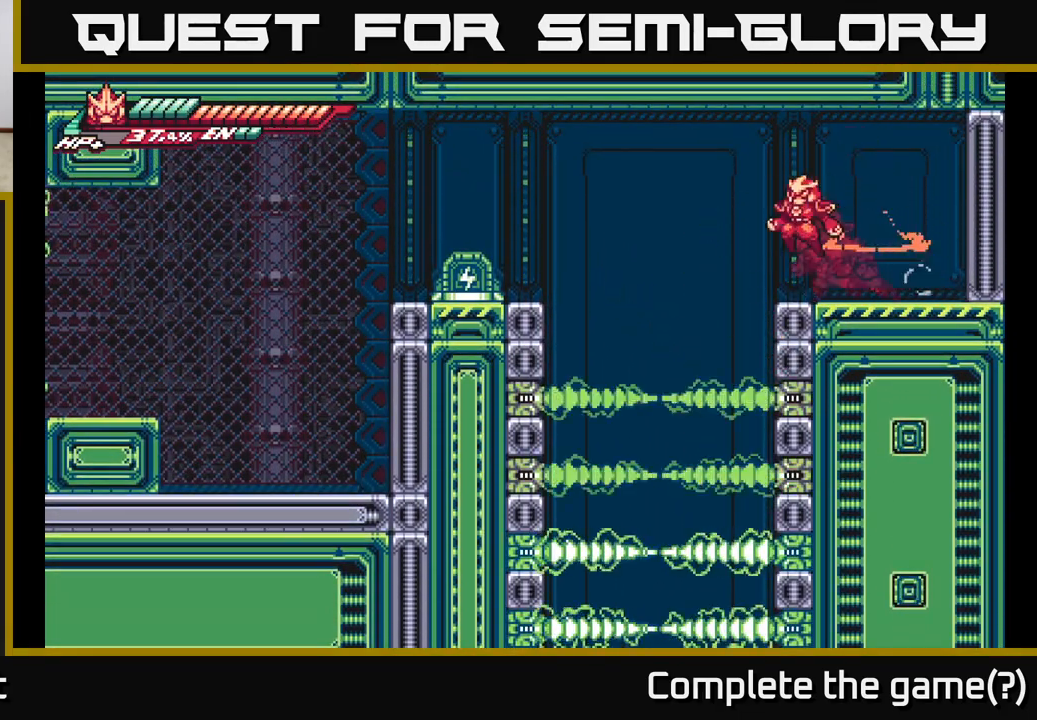
{"buttons": [], "left_stick": "left", "right_stick": "center", "events": [[267, "A", "up"], [433, "L2", "up"]]}
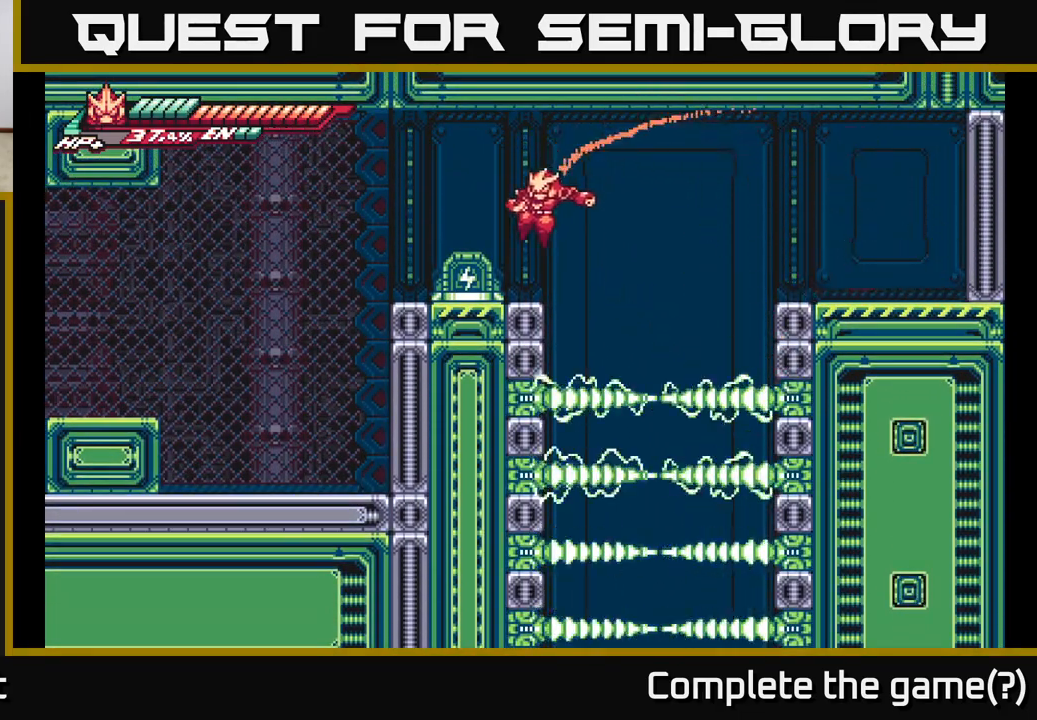
{"buttons": ["L2"], "left_stick": "left", "right_stick": "center", "events": [[167, "L2", "down"], [217, "A", "down"], [400, "A", "up"]]}
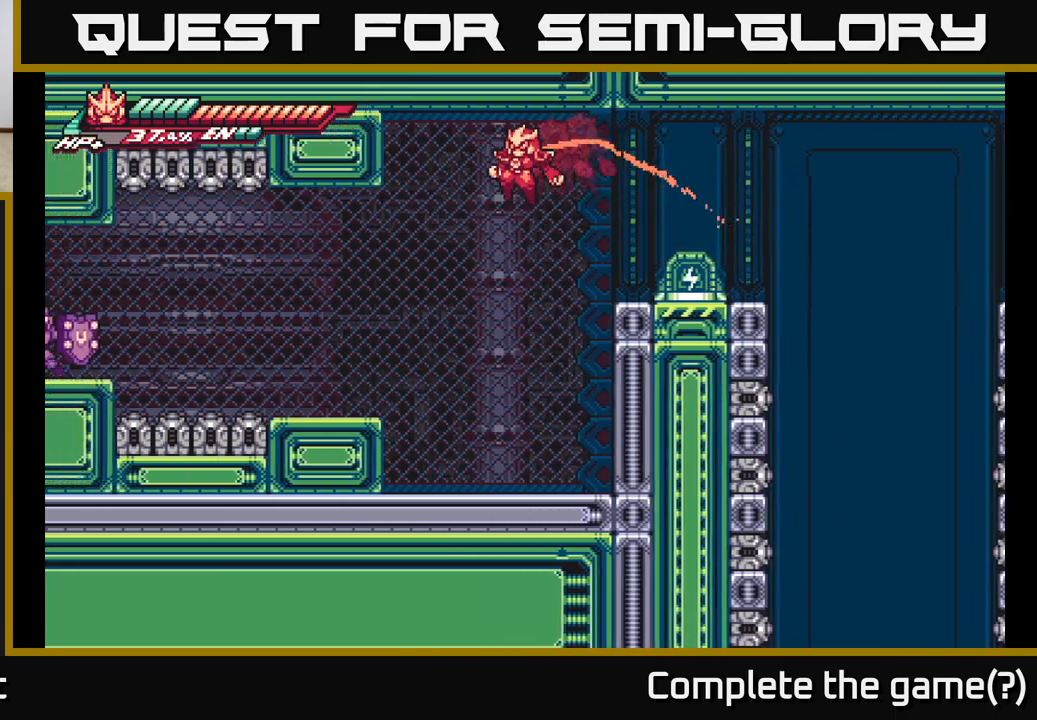
{"buttons": ["L2"], "left_stick": "left", "right_stick": "center", "events": [[67, "L2", "up"], [333, "L2", "down"]]}
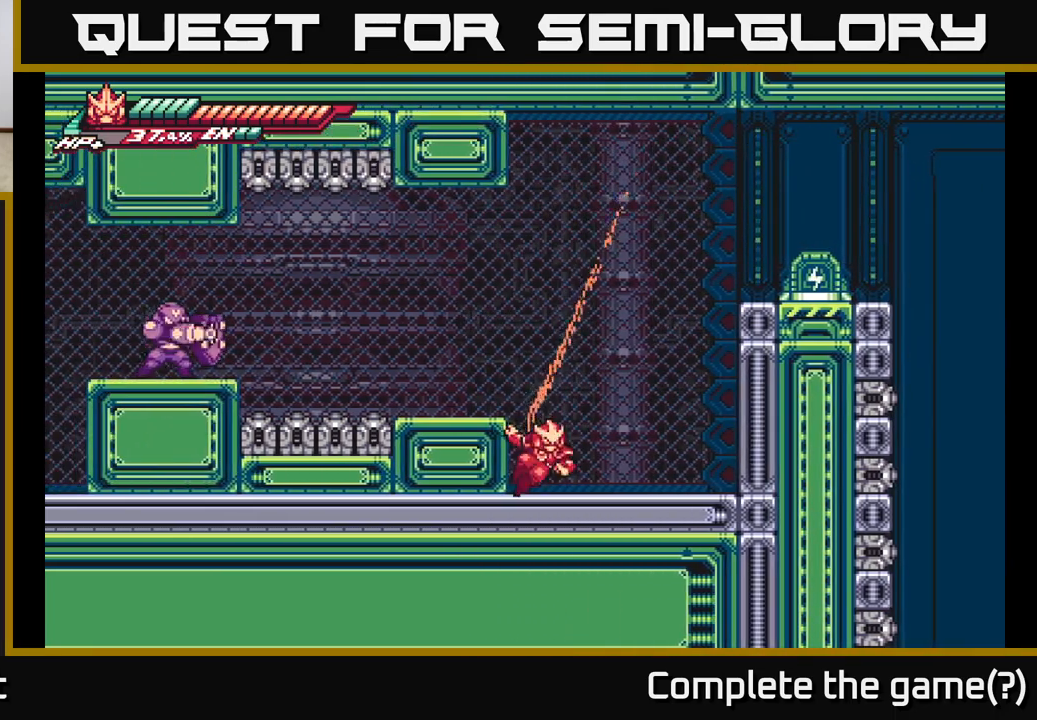
{"buttons": [], "left_stick": "left", "right_stick": "center", "events": [[133, "A", "down"], [217, "L2", "up"], [250, "A", "up"], [267, "left_stick", "center"], [433, "left_stick", "left"]]}
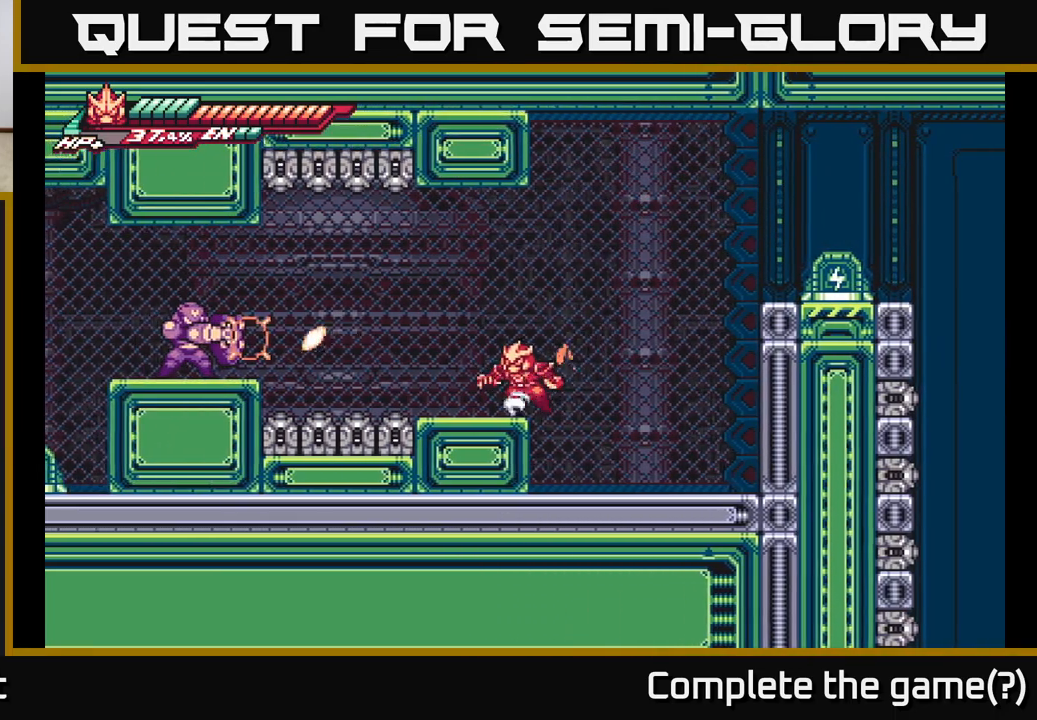
{"buttons": [], "left_stick": "center", "right_stick": "center", "events": [[67, "left_stick", "center"]]}
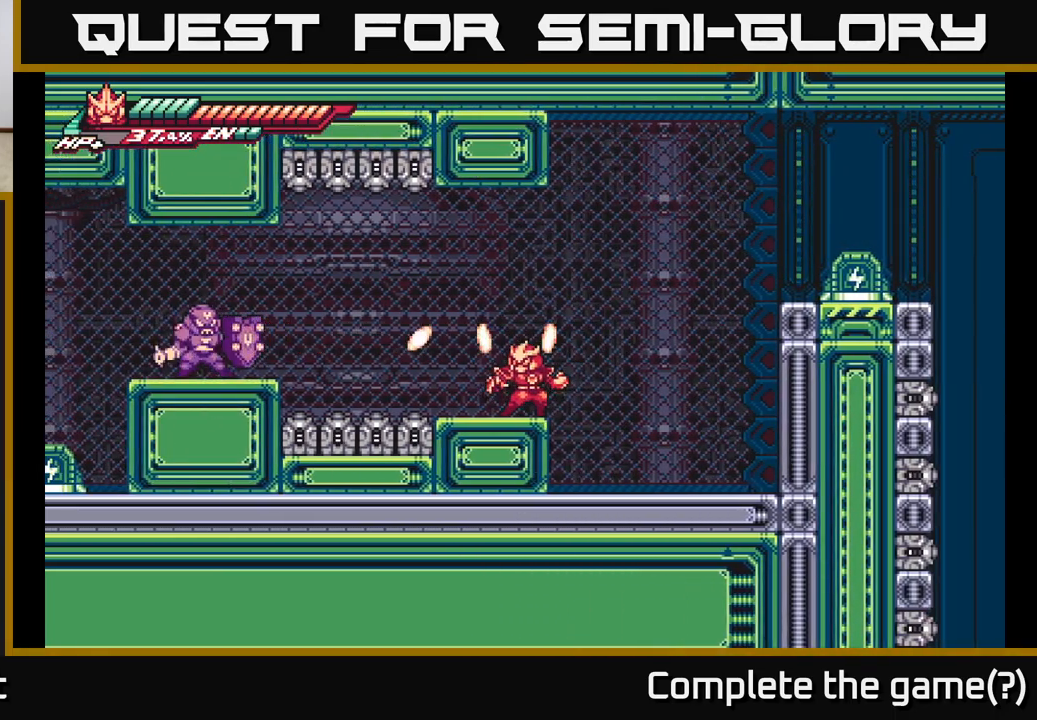
{"buttons": ["L2"], "left_stick": "left", "right_stick": "center", "events": [[67, "L2", "down"], [83, "left_stick", "left"], [267, "A", "down"], [333, "A", "up"]]}
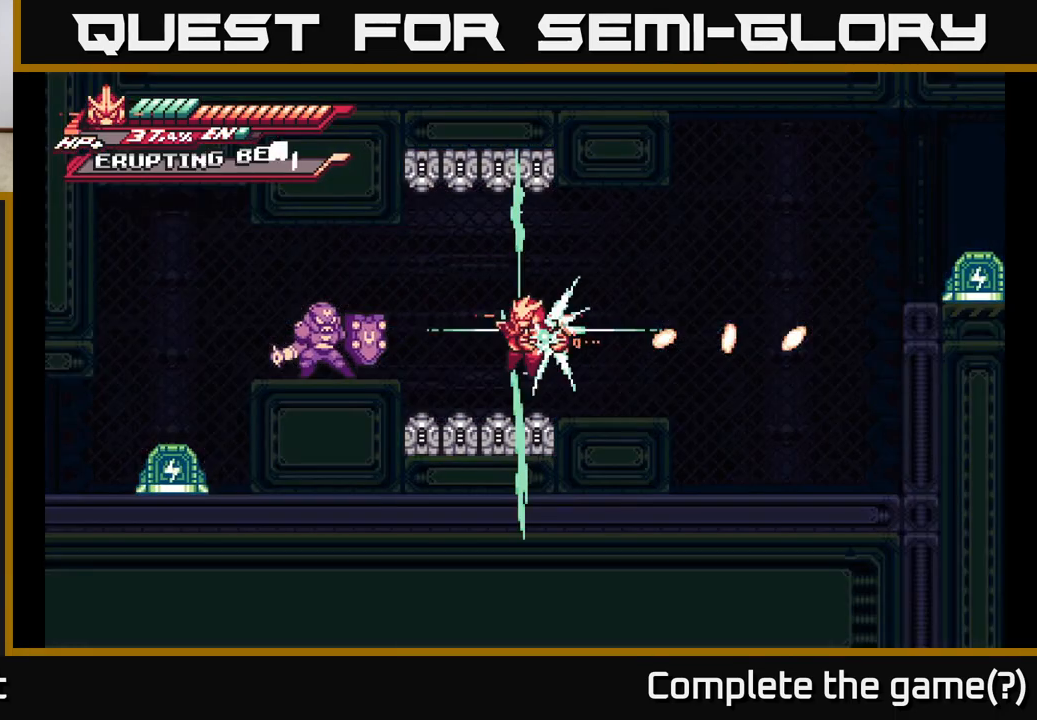
{"buttons": ["L2"], "left_stick": "left", "right_stick": "center", "events": []}
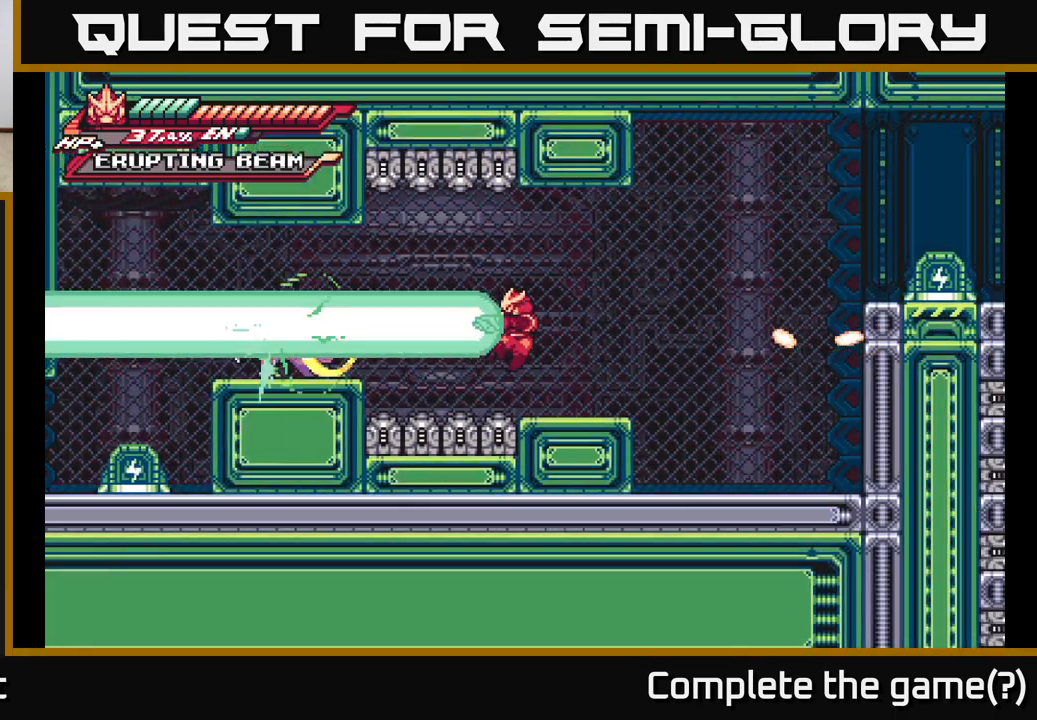
{"buttons": [], "left_stick": "left", "right_stick": "center", "events": [[450, "L2", "up"]]}
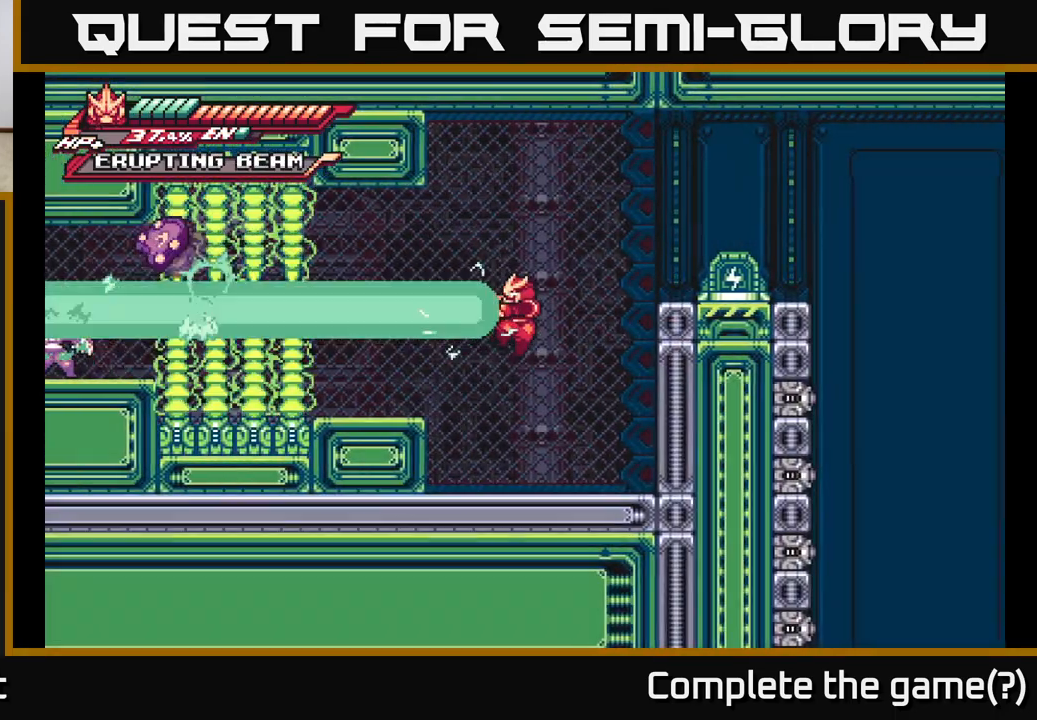
{"buttons": [], "left_stick": "center", "right_stick": "center", "events": [[17, "left_stick", "center"], [83, "left_stick", "left"], [417, "left_stick", "center"]]}
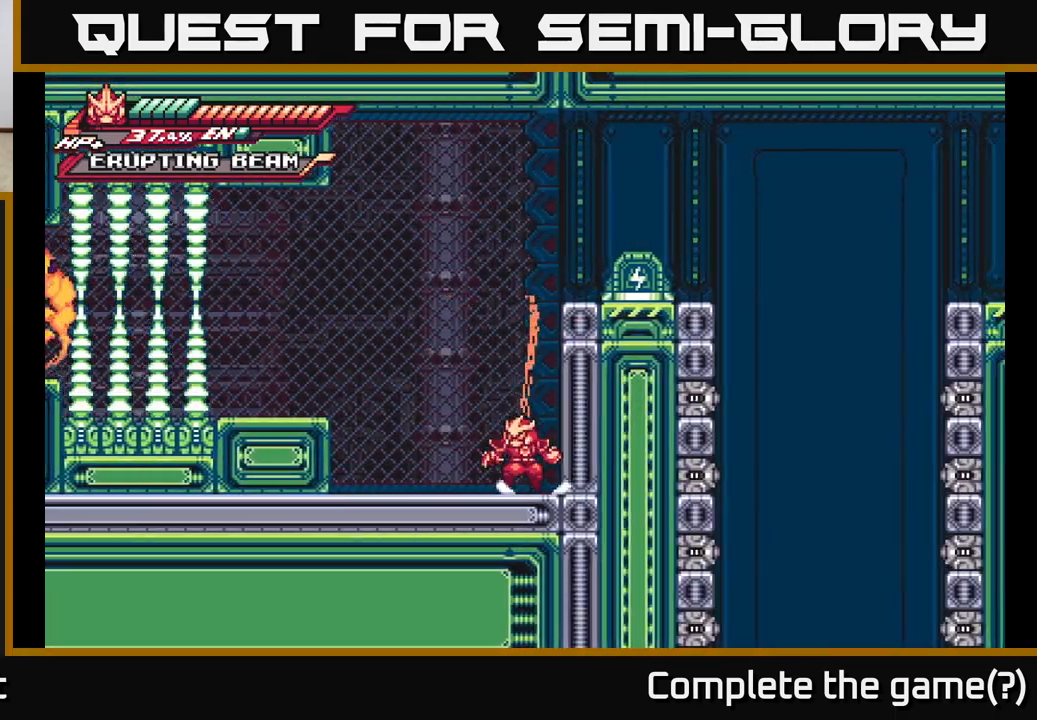
{"buttons": ["A", "L2"], "left_stick": "left", "right_stick": "center", "events": [[17, "left_stick", "left"], [100, "A", "down"], [267, "L2", "down"]]}
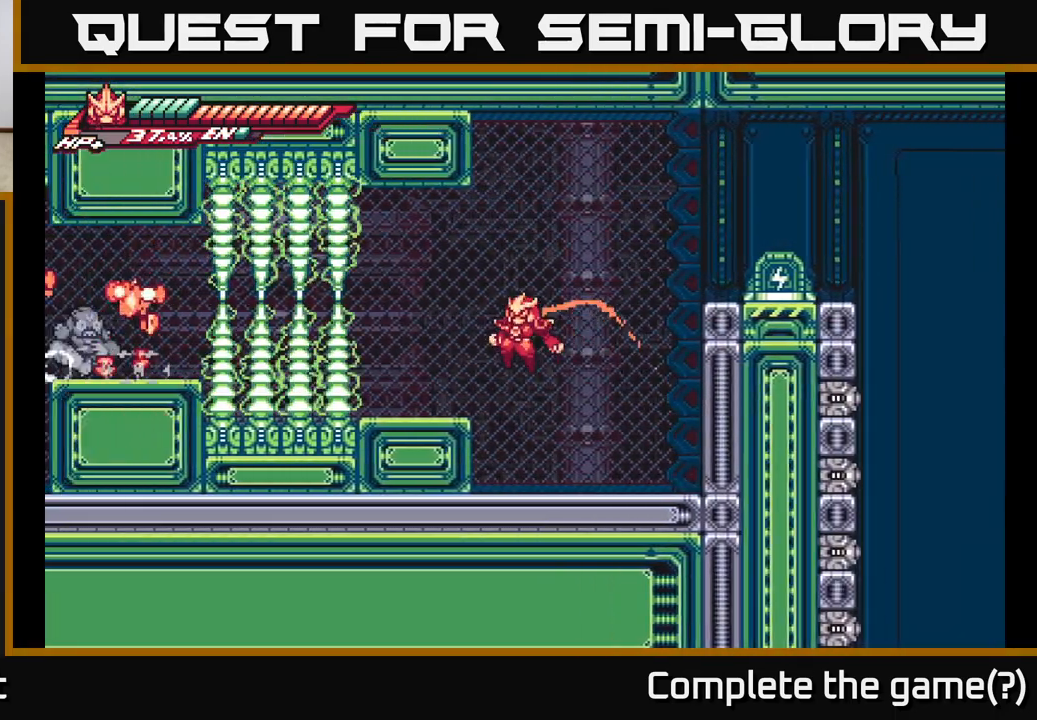
{"buttons": [], "left_stick": "center", "right_stick": "center", "events": [[67, "L2", "up"], [83, "A", "up"], [283, "left_stick", "center"]]}
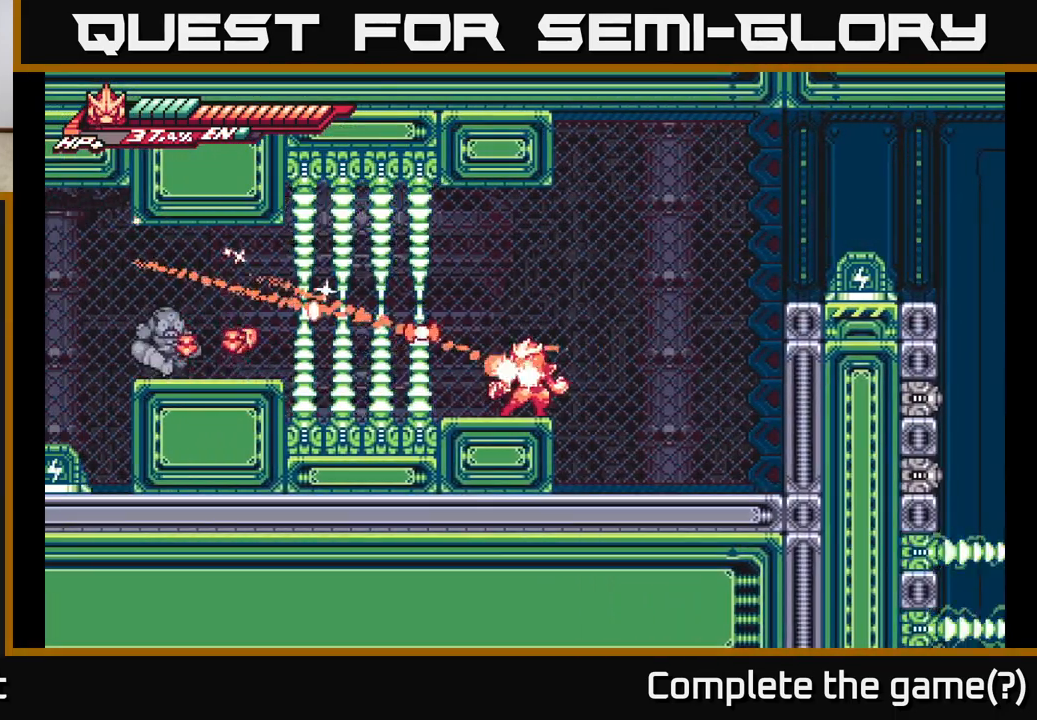
{"buttons": [], "left_stick": "center", "right_stick": "center", "events": []}
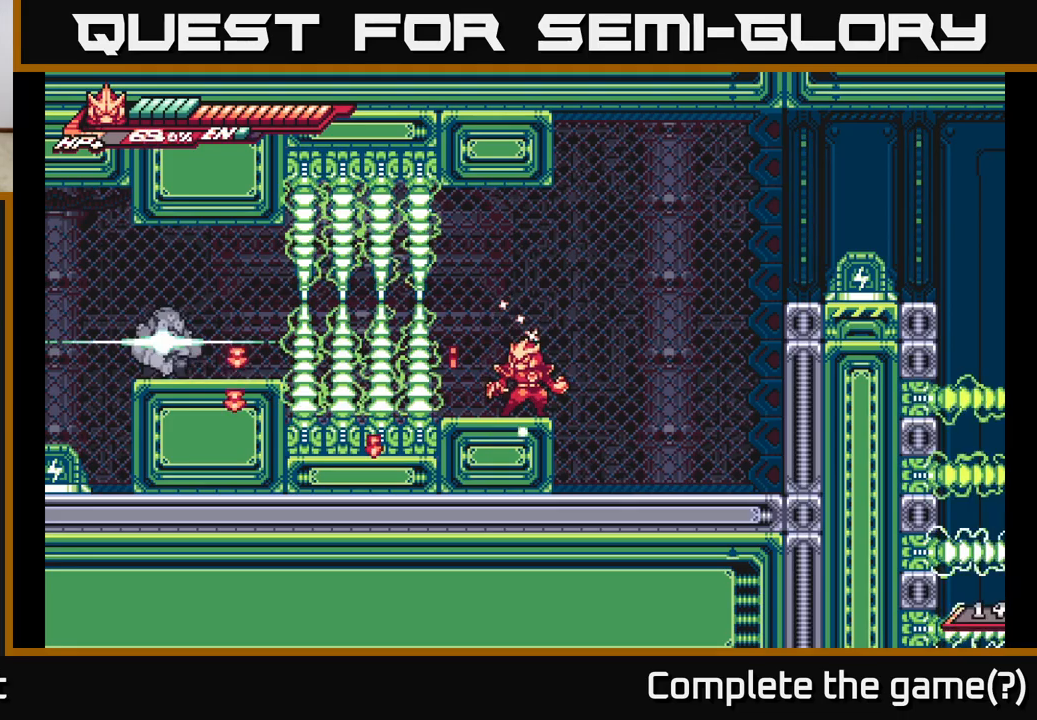
{"buttons": [], "left_stick": "center", "right_stick": "center", "events": []}
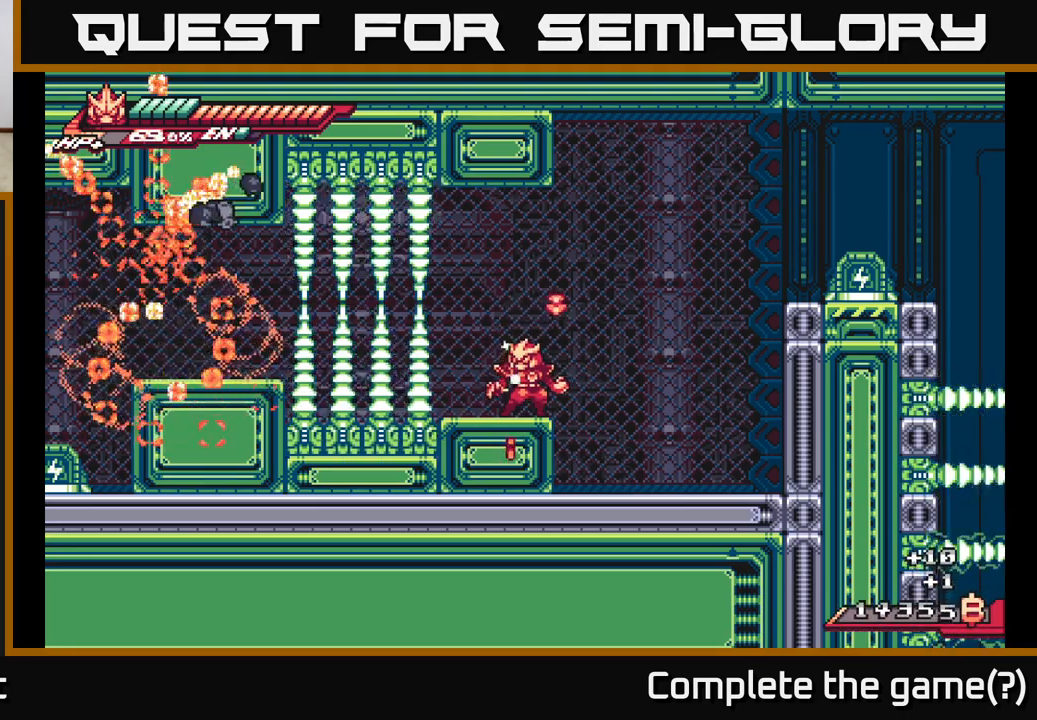
{"buttons": [], "left_stick": "center", "right_stick": "center", "events": []}
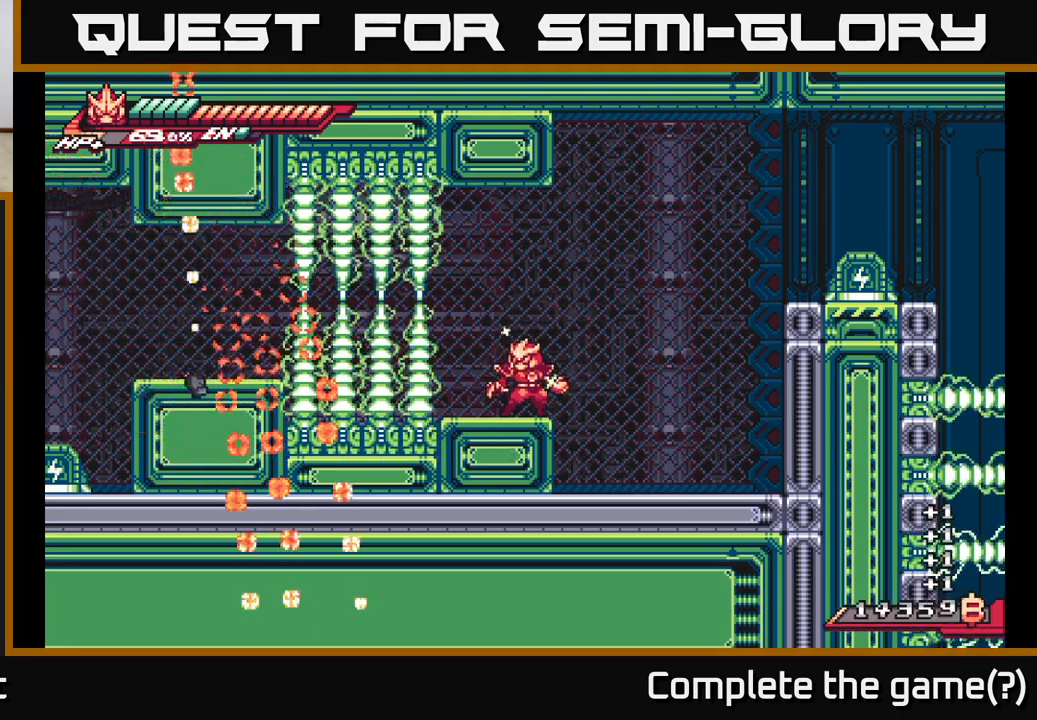
{"buttons": ["A", "L2"], "left_stick": "right", "right_stick": "center", "events": [[150, "left_stick", "right"], [217, "L2", "down"], [317, "A", "down"]]}
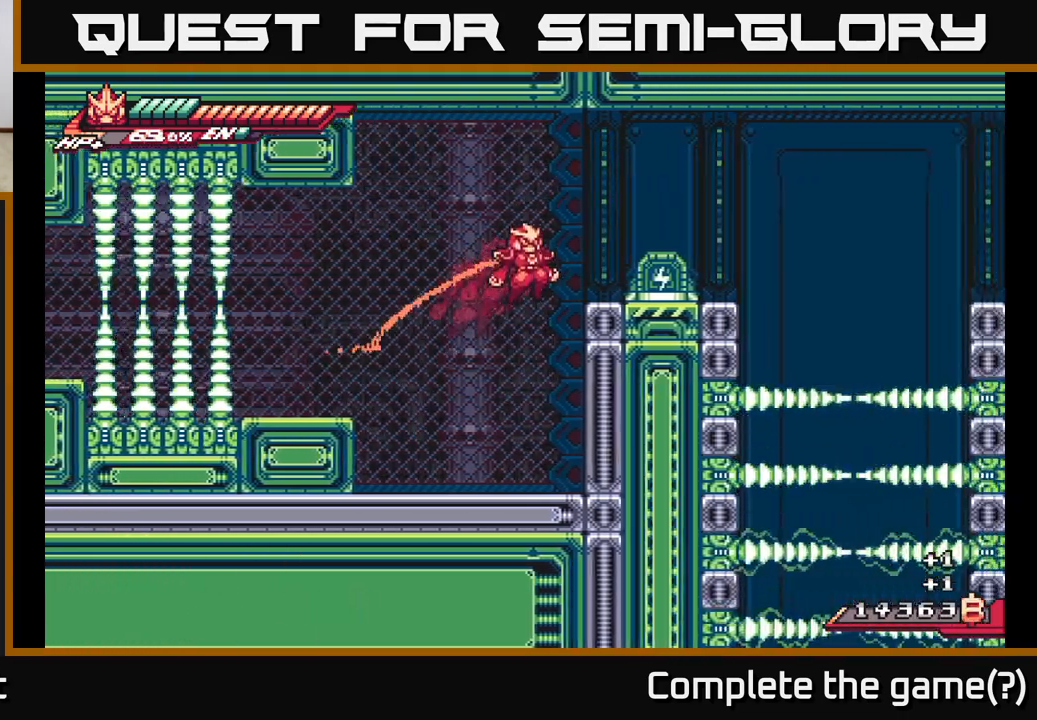
{"buttons": ["L2"], "left_stick": "left", "right_stick": "center", "events": [[217, "A", "up"], [250, "L2", "up"], [300, "left_stick", "left"], [350, "L2", "down"]]}
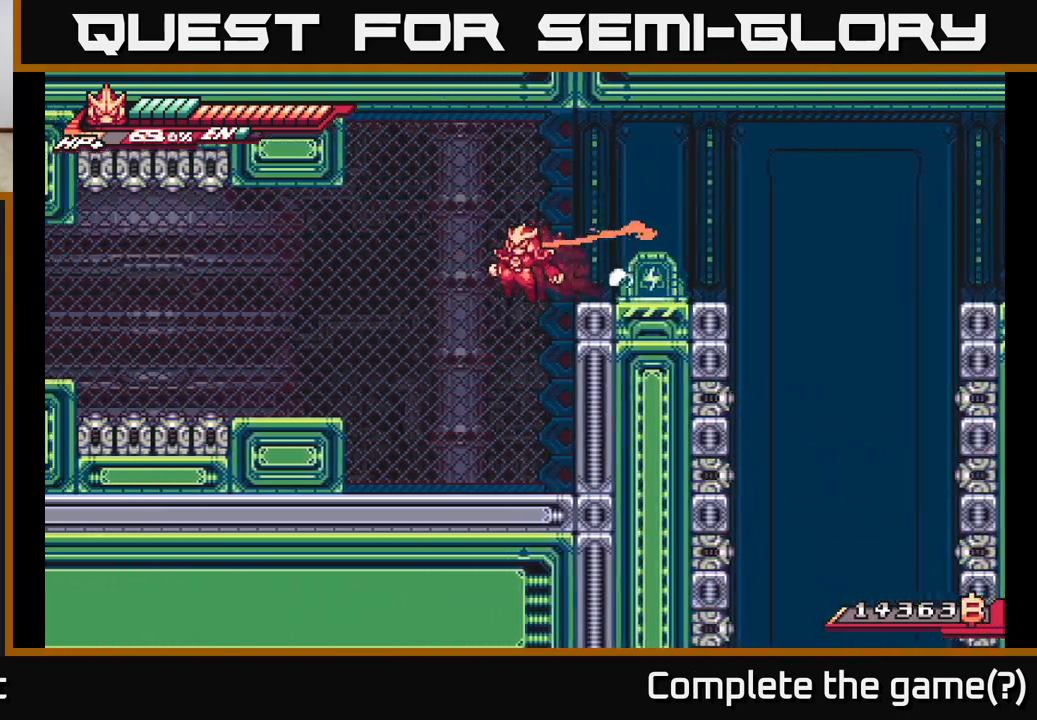
{"buttons": ["A"], "left_stick": "left", "right_stick": "center", "events": [[400, "A", "down"], [500, "L2", "up"]]}
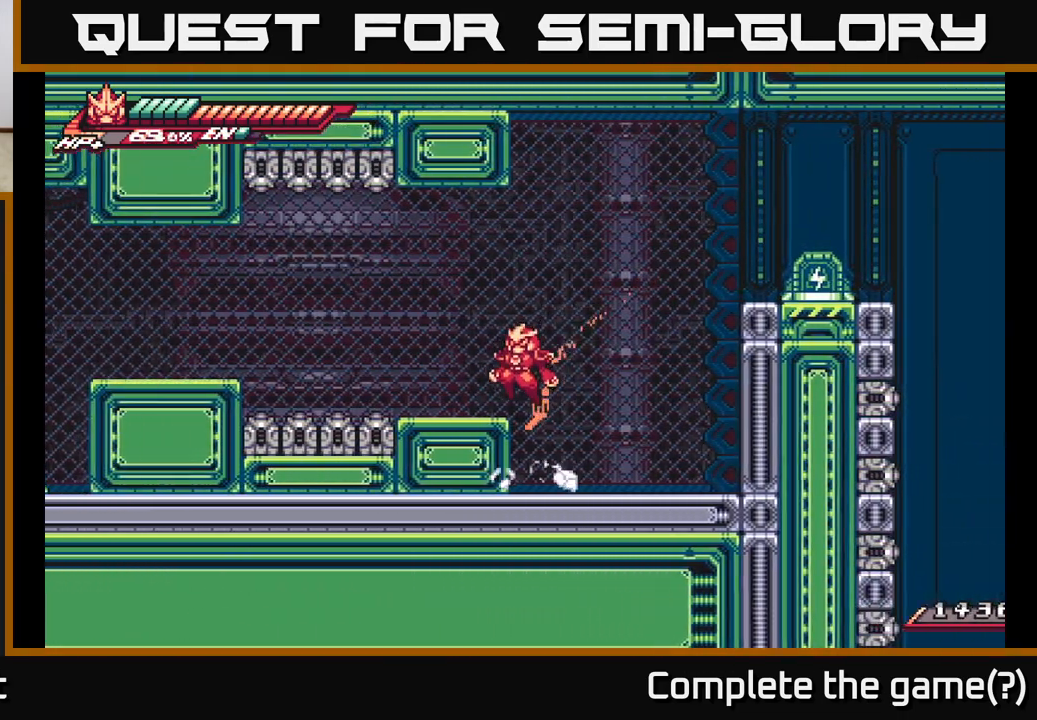
{"buttons": ["A", "L2"], "left_stick": "left", "right_stick": "center", "events": [[50, "A", "up"], [200, "L2", "down"], [367, "A", "down"]]}